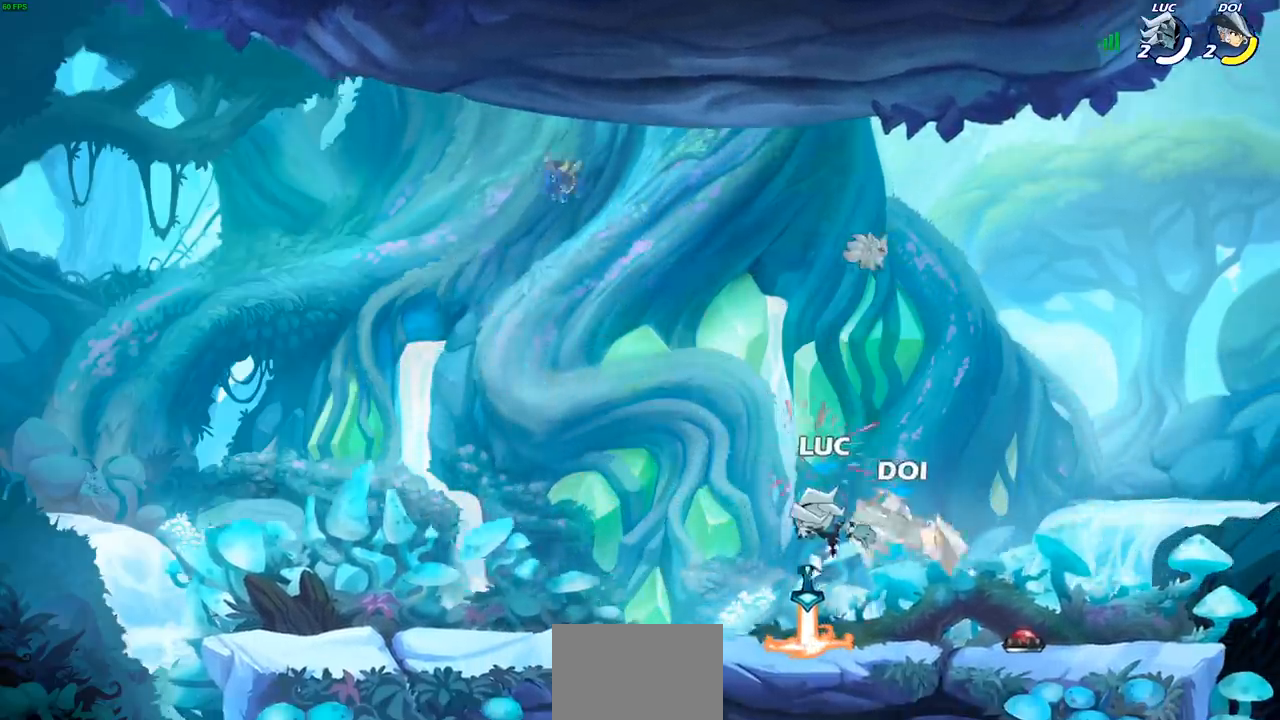
Gameplay with a controller (PlayStation layout); each line is a JSON object with the inputs held at the frame after it. "events" lists button and stick changes between this image and that frame as [ms after this image, input, new state], when the widget could be followed in between.
{"buttons": ["SQUARE"], "left_stick": "right", "right_stick": "center", "events": [[67, "left_stick", "left"], [217, "R1", "down"], [267, "CROSS", "down"], [317, "left_stick", "up-left"], [350, "CROSS", "up"], [350, "R1", "up"], [433, "left_stick", "right"], [467, "SQUARE", "down"]]}
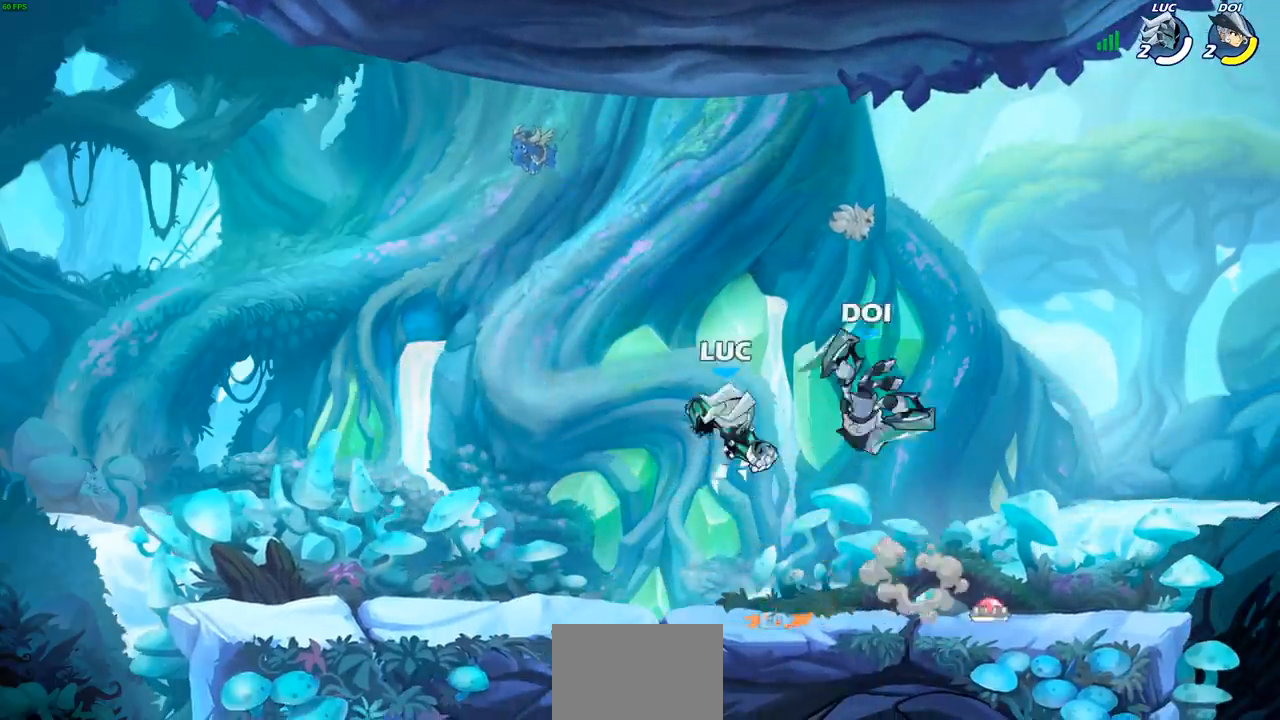
{"buttons": [], "left_stick": "center", "right_stick": "center", "events": [[17, "left_stick", "center"], [50, "SQUARE", "up"]]}
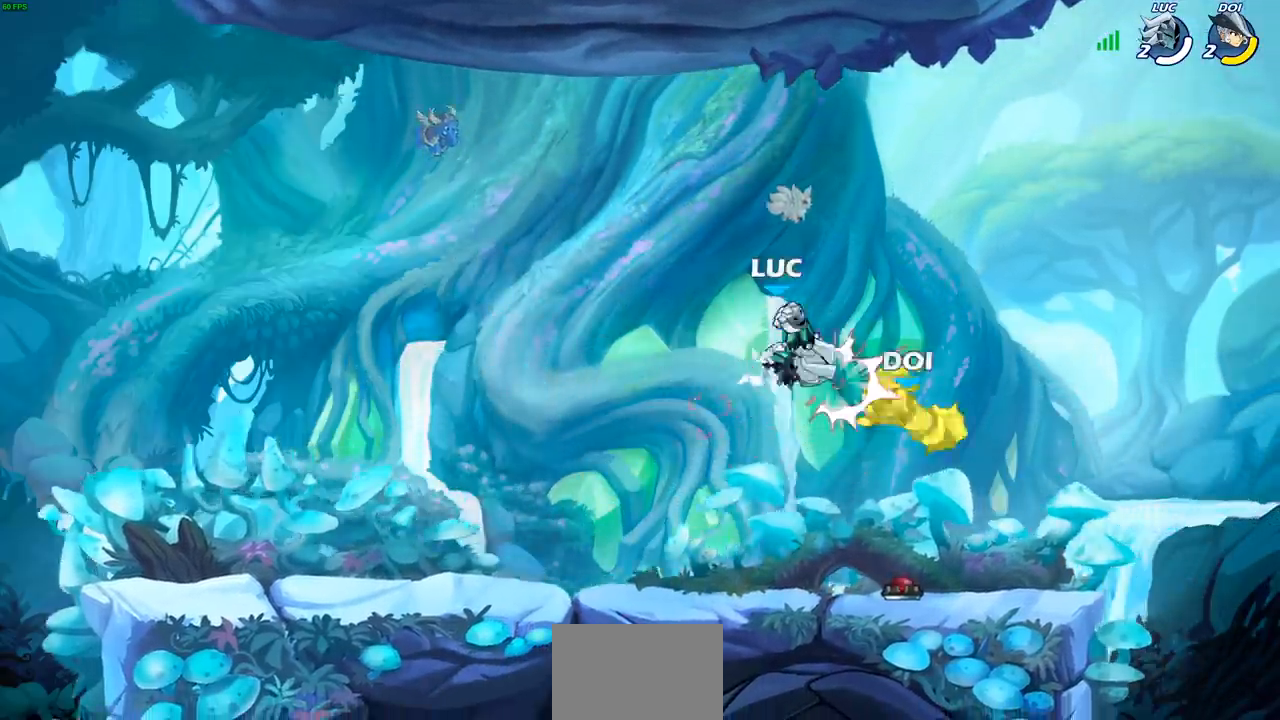
{"buttons": ["CIRCLE"], "left_stick": "right", "right_stick": "center", "events": [[100, "left_stick", "right"], [467, "CIRCLE", "down"]]}
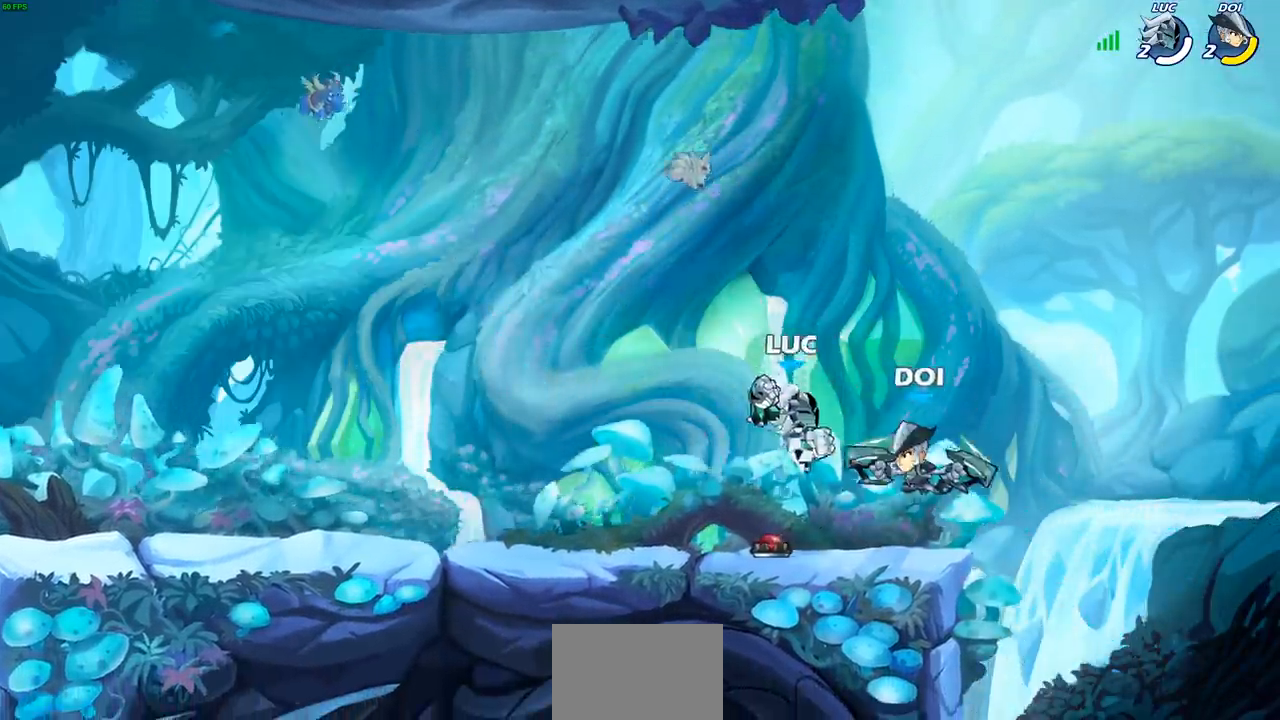
{"buttons": [], "left_stick": "down-left", "right_stick": "center", "events": [[50, "left_stick", "up"], [67, "CIRCLE", "up"], [200, "left_stick", "center"], [383, "left_stick", "up-right"], [500, "left_stick", "down-left"]]}
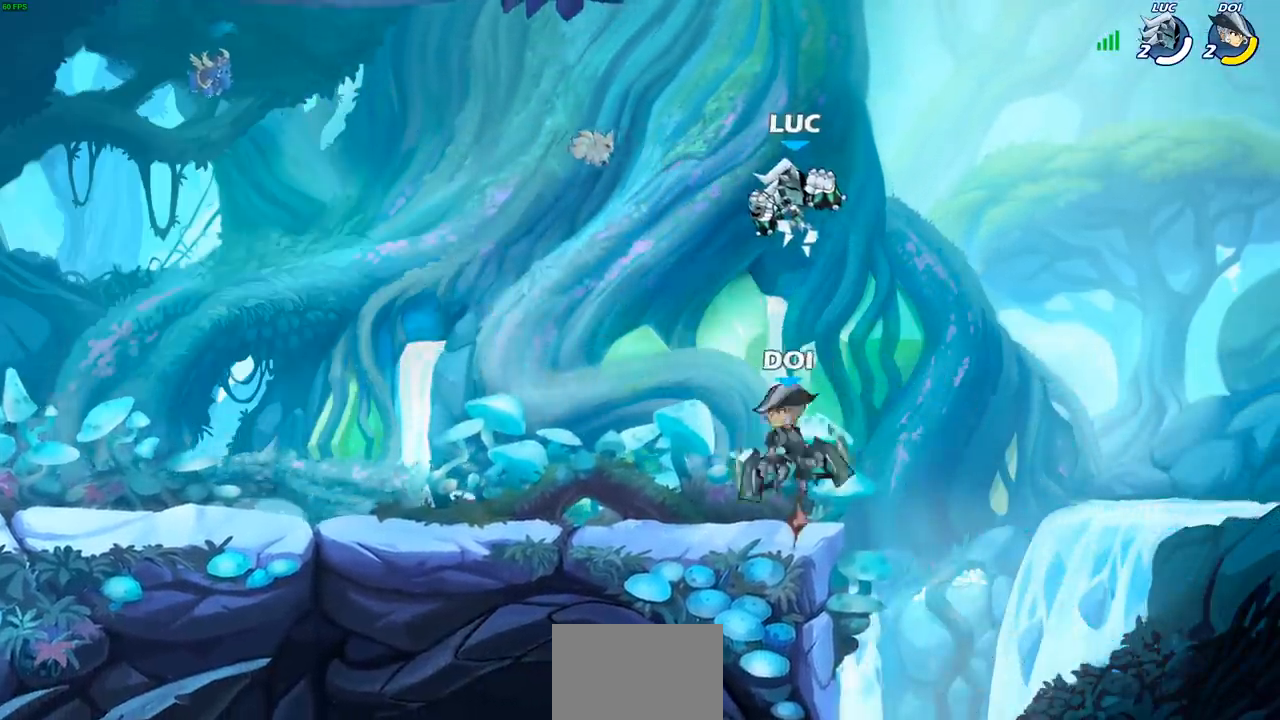
{"buttons": [], "left_stick": "center", "right_stick": "center", "events": [[67, "SQUARE", "down"], [150, "SQUARE", "up"], [250, "left_stick", "center"]]}
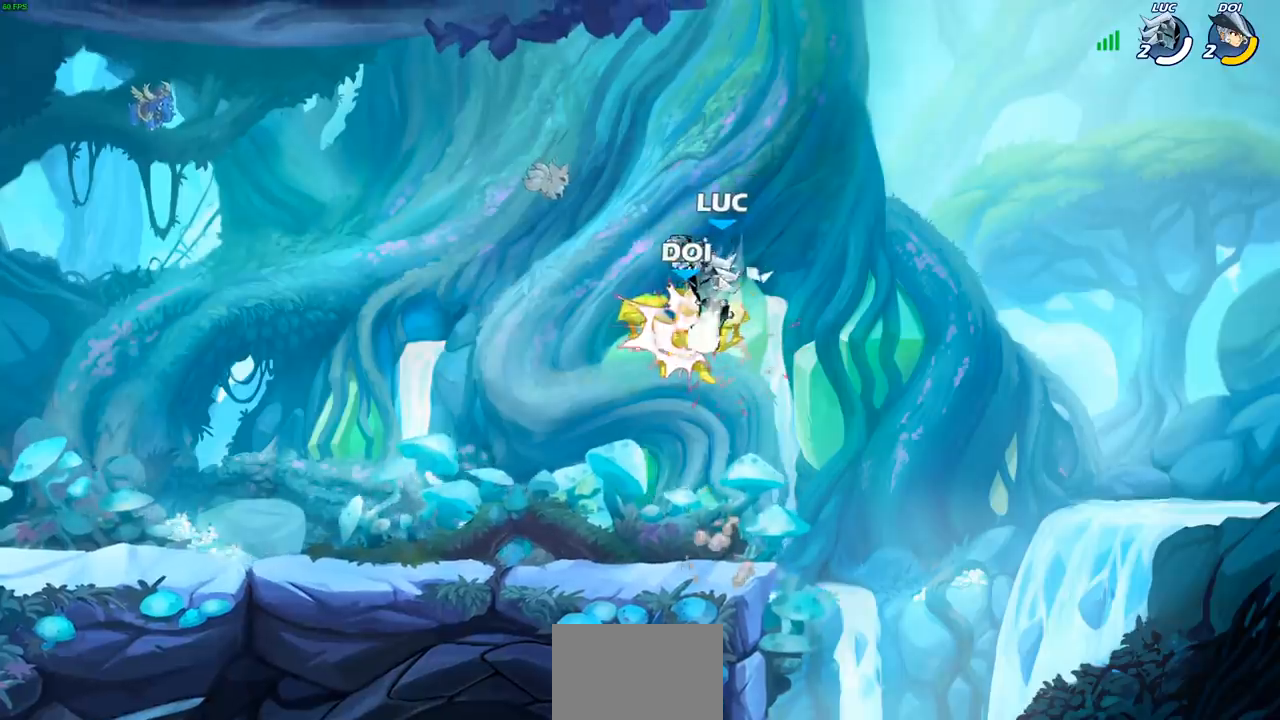
{"buttons": [], "left_stick": "left", "right_stick": "center", "events": [[383, "left_stick", "left"]]}
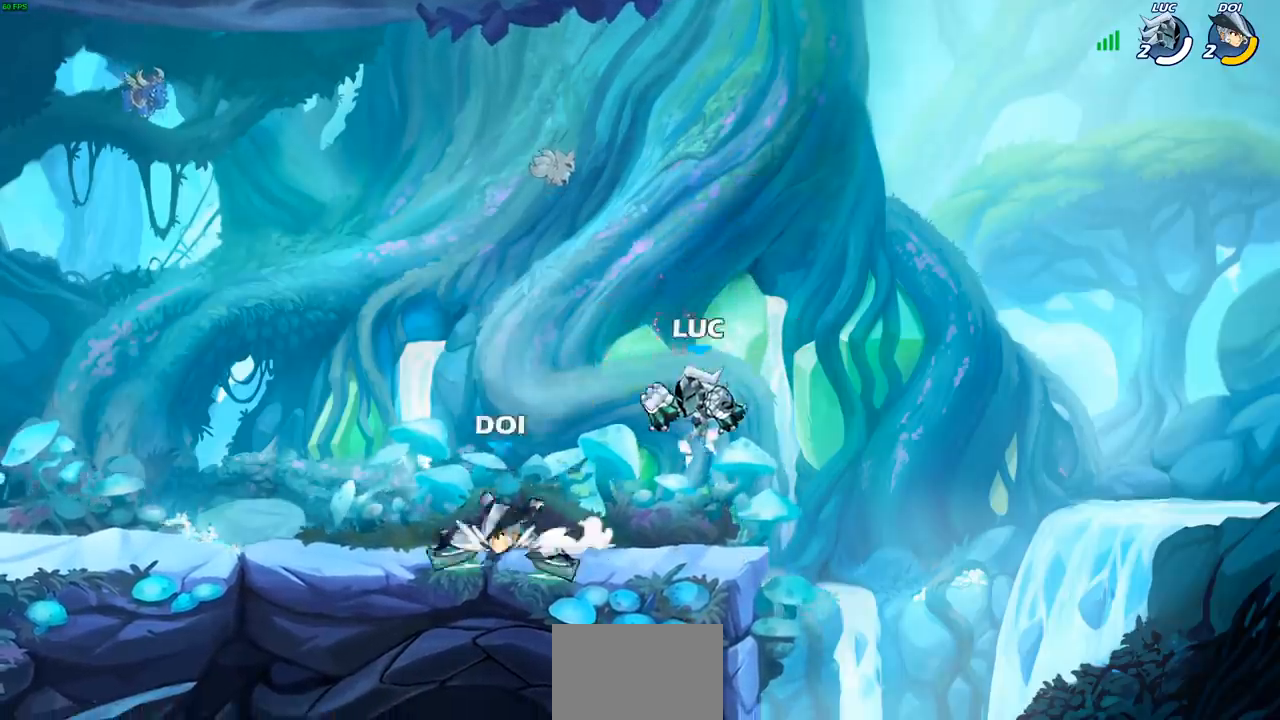
{"buttons": [], "left_stick": "left", "right_stick": "center", "events": [[200, "R2", "down"], [300, "SQUARE", "down"], [333, "R2", "up"], [400, "SQUARE", "up"]]}
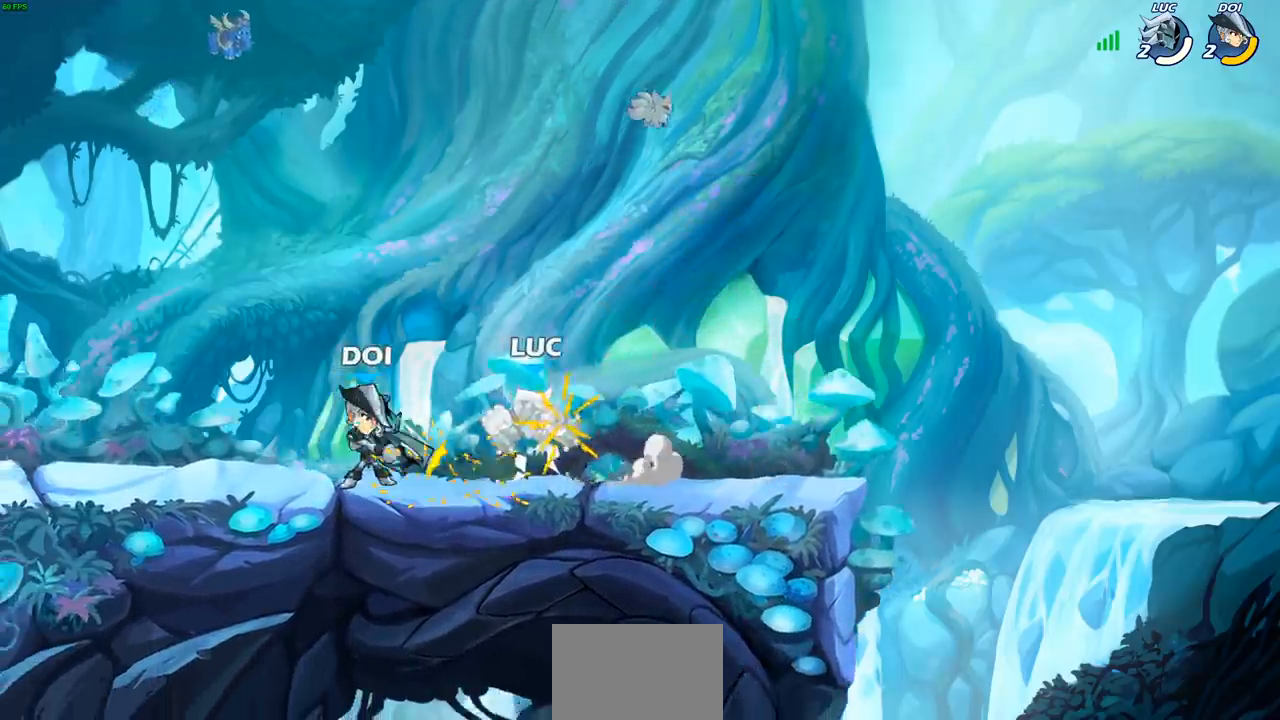
{"buttons": [], "left_stick": "right", "right_stick": "center", "events": [[17, "left_stick", "center"], [500, "left_stick", "right"]]}
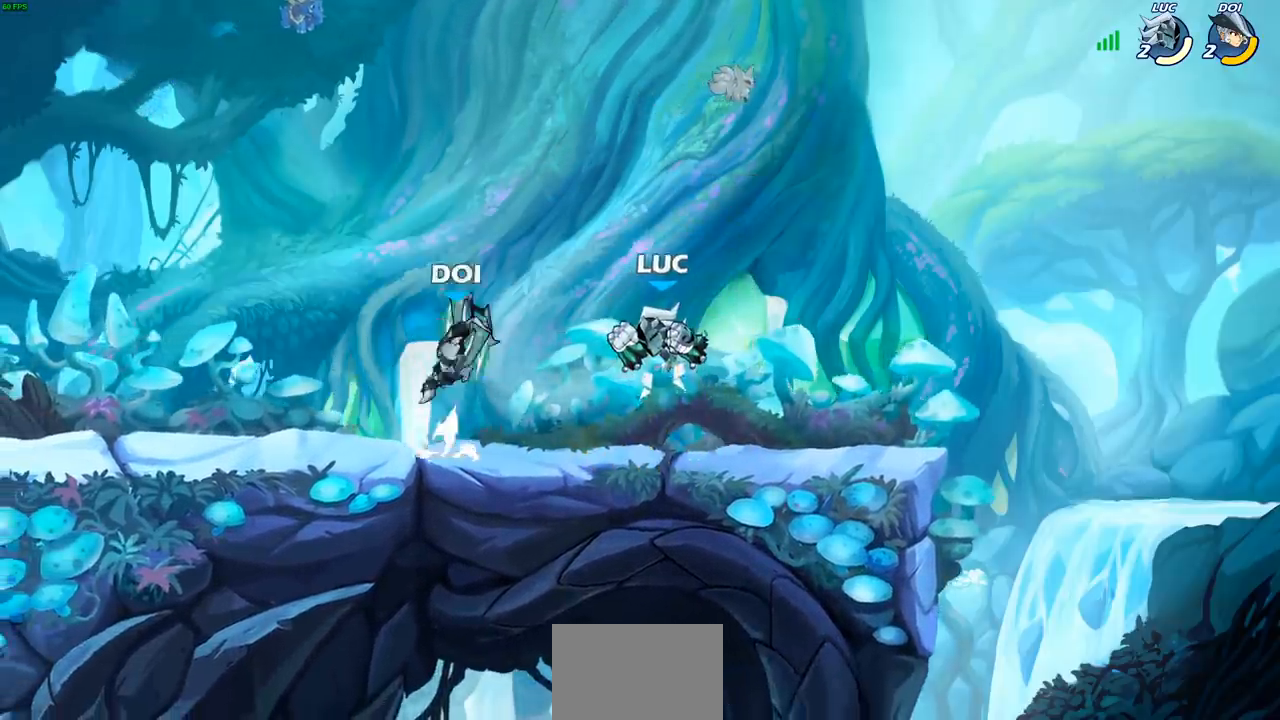
{"buttons": [], "left_stick": "center", "right_stick": "center", "events": [[67, "CROSS", "down"], [117, "R2", "down"], [183, "left_stick", "up-right"], [200, "CROSS", "up"], [333, "R2", "up"], [367, "left_stick", "center"], [417, "left_stick", "left"], [467, "left_stick", "center"]]}
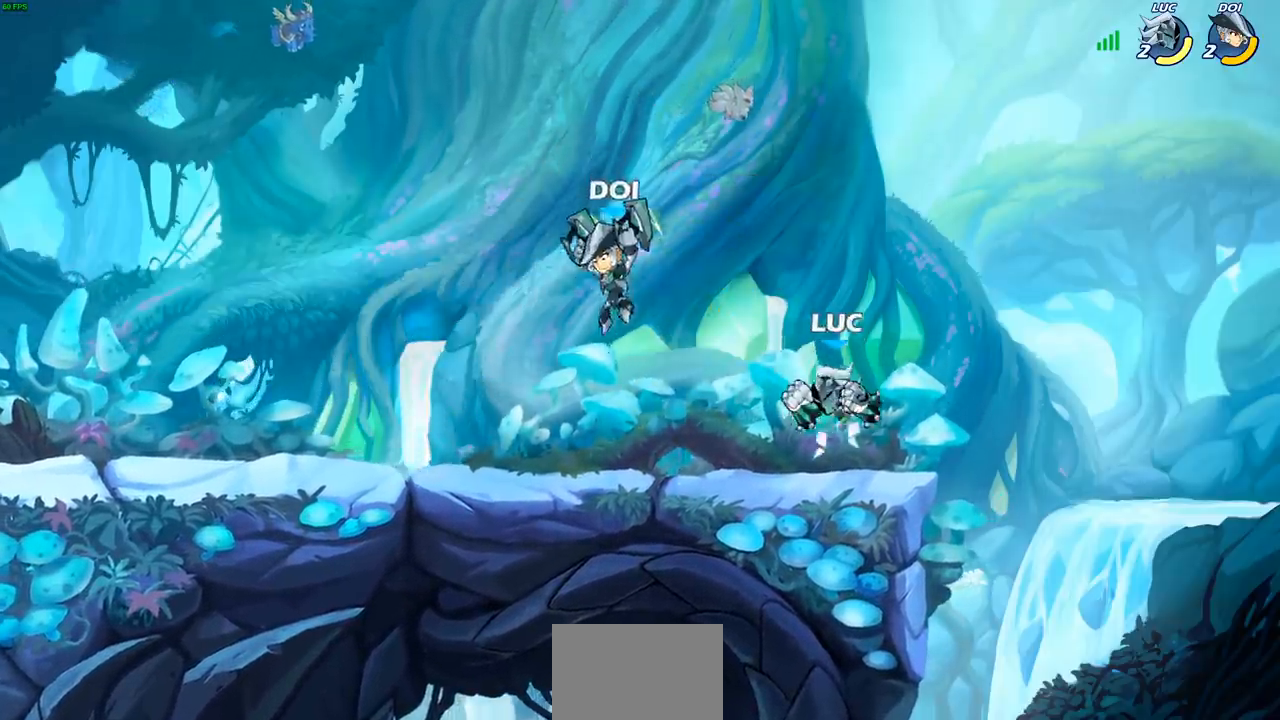
{"buttons": ["CIRCLE"], "left_stick": "down-left", "right_stick": "center", "events": [[83, "R2", "down"], [117, "left_stick", "down-left"], [167, "CIRCLE", "down"], [217, "R2", "up"], [283, "CIRCLE", "up"], [483, "CIRCLE", "down"]]}
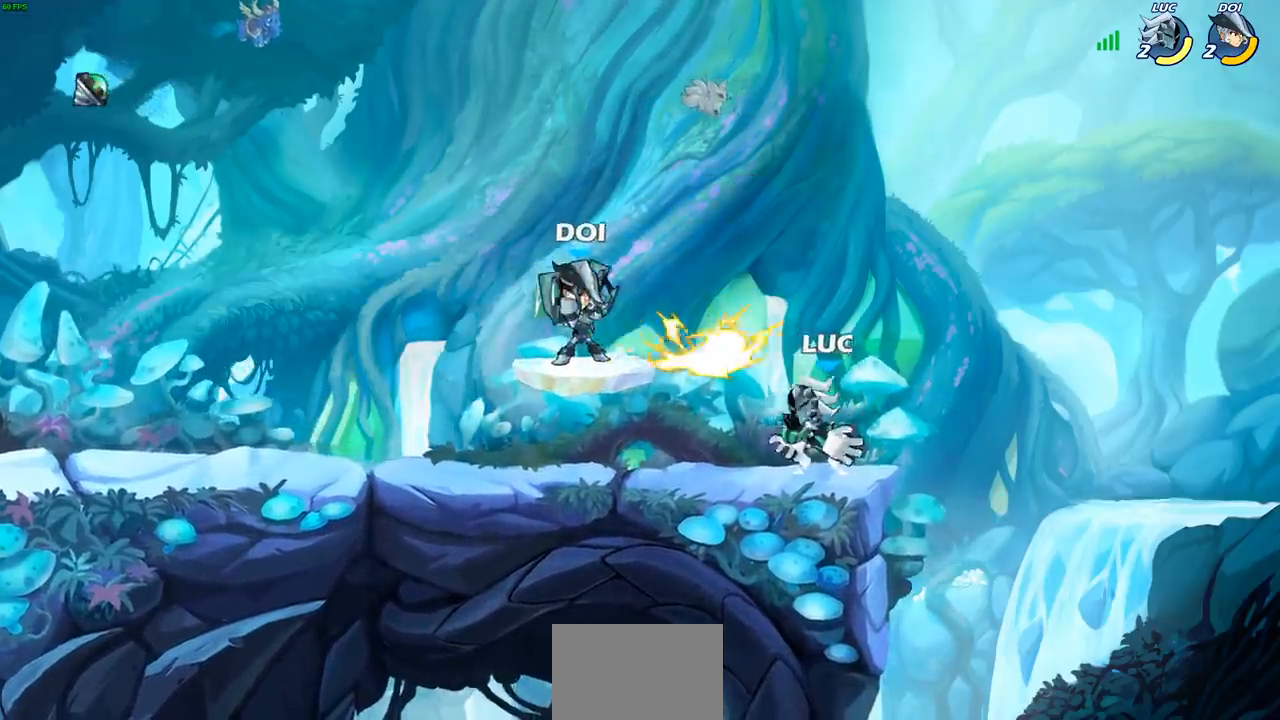
{"buttons": [], "left_stick": "center", "right_stick": "center", "events": [[50, "CIRCLE", "up"], [300, "left_stick", "center"]]}
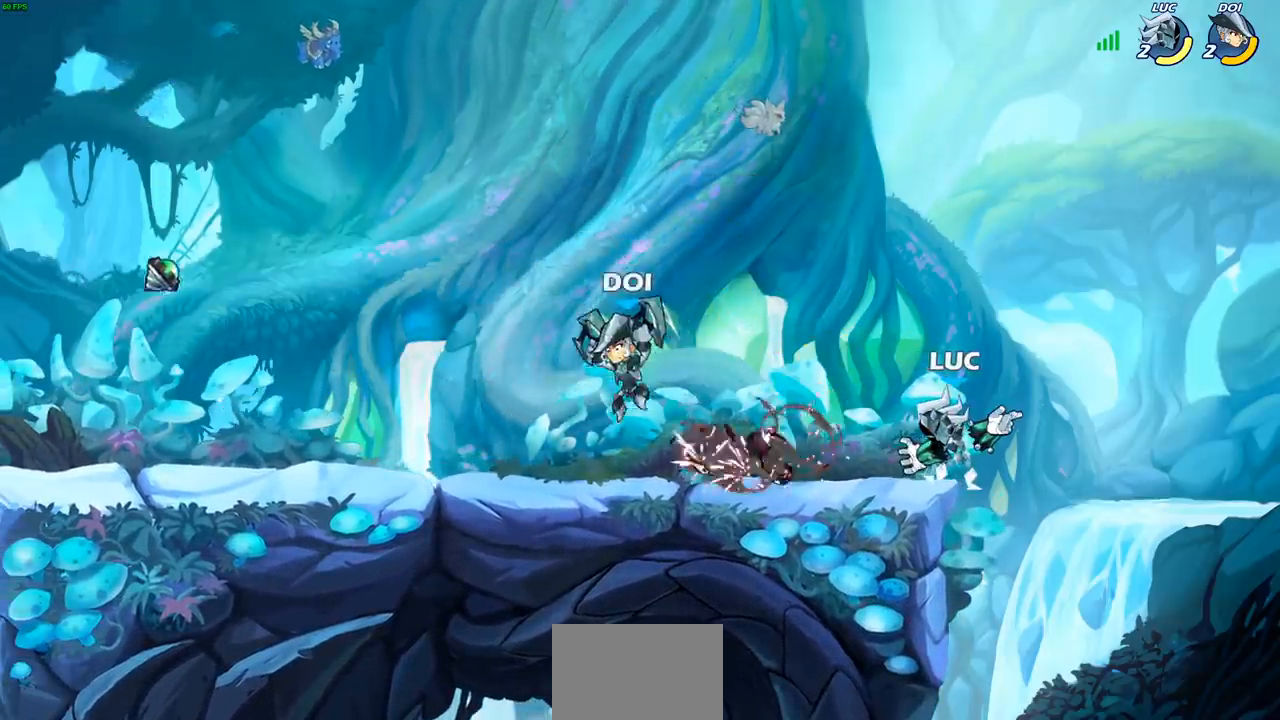
{"buttons": ["CROSS"], "left_stick": "right", "right_stick": "center", "events": [[400, "CROSS", "down"], [500, "left_stick", "right"]]}
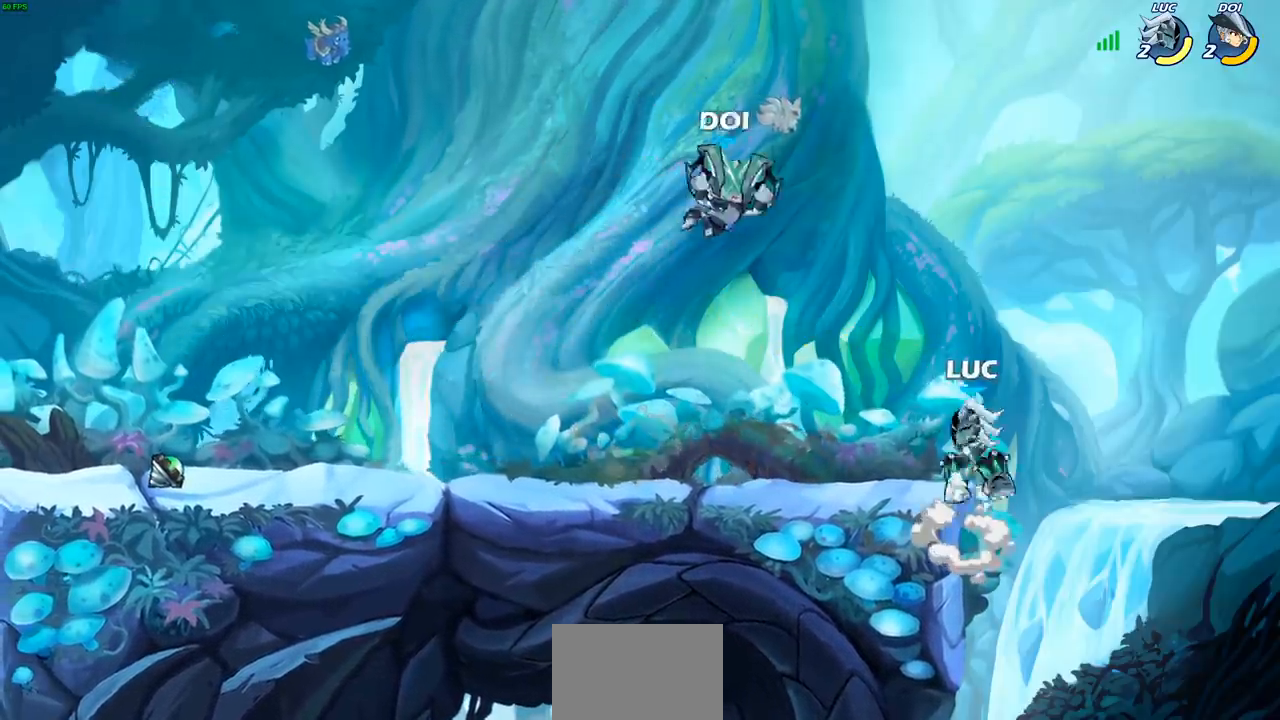
{"buttons": ["SQUARE"], "left_stick": "left", "right_stick": "center", "events": [[17, "CROSS", "up"], [233, "left_stick", "up"], [300, "left_stick", "left"], [417, "SQUARE", "down"]]}
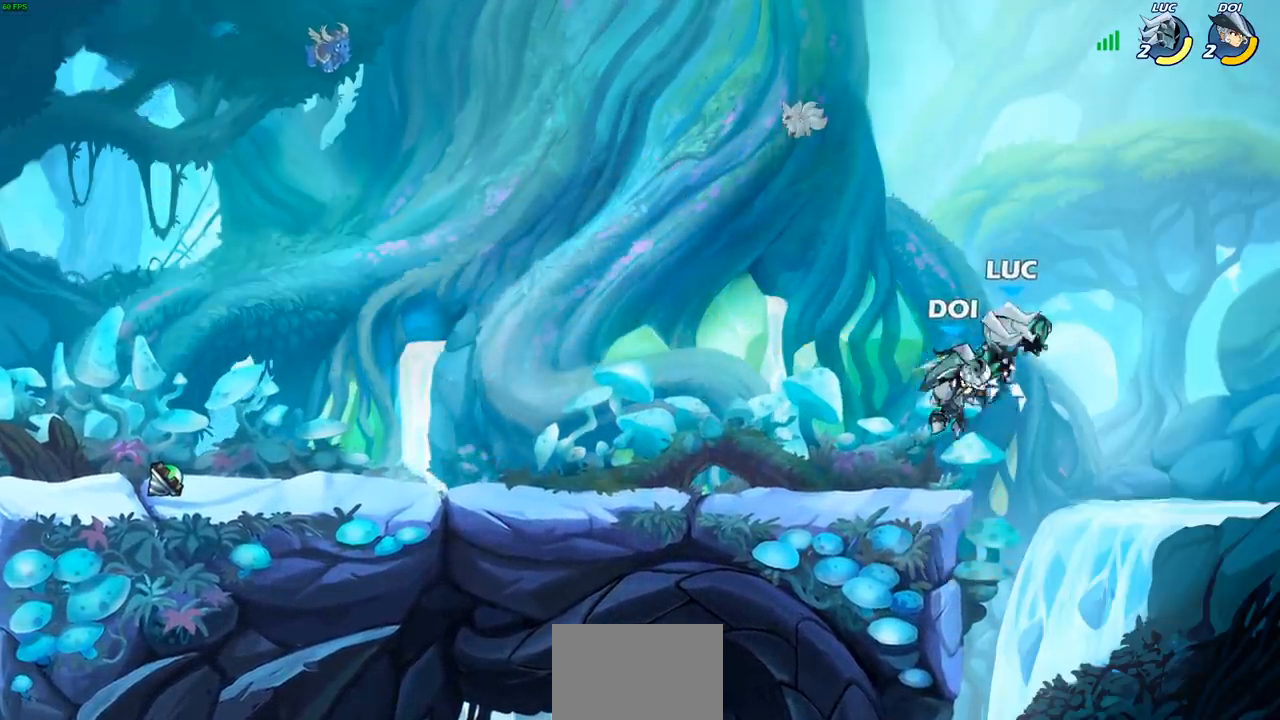
{"buttons": [], "left_stick": "right", "right_stick": "center", "events": [[17, "SQUARE", "up"], [133, "left_stick", "right"]]}
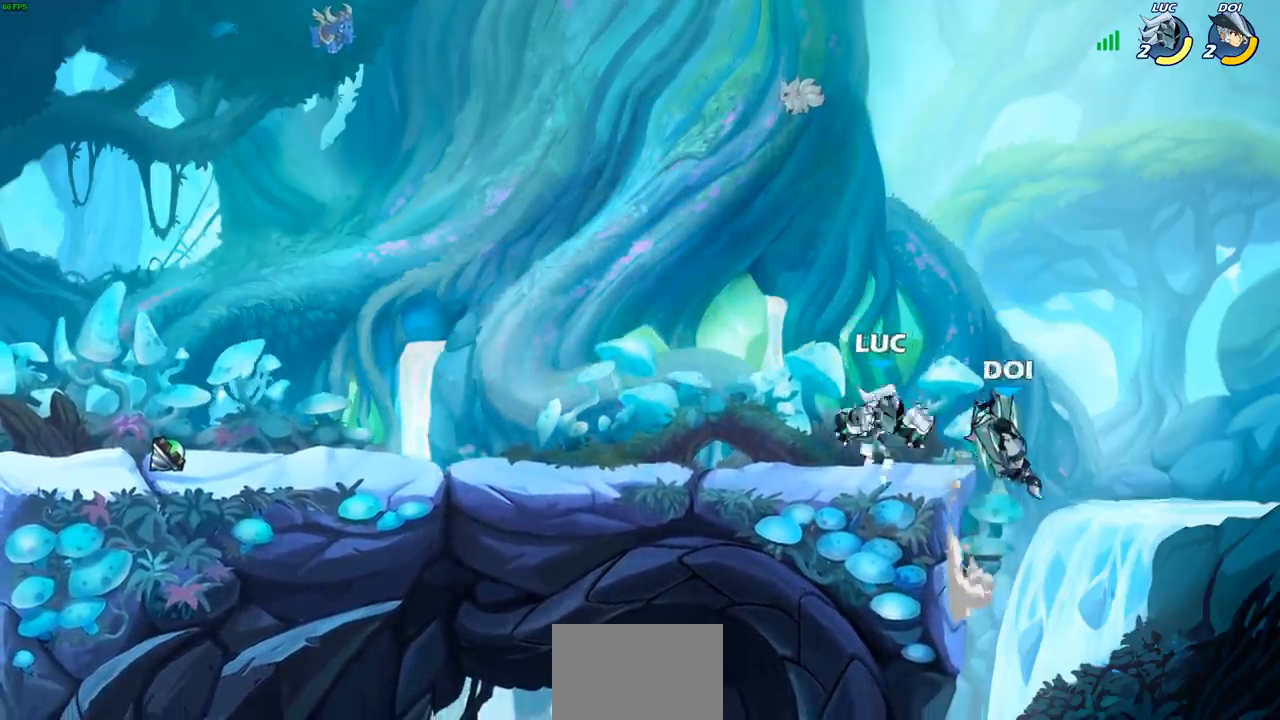
{"buttons": [], "left_stick": "center", "right_stick": "center", "events": [[50, "left_stick", "center"], [67, "SQUARE", "down"], [133, "SQUARE", "up"], [233, "SQUARE", "down"], [317, "SQUARE", "up"]]}
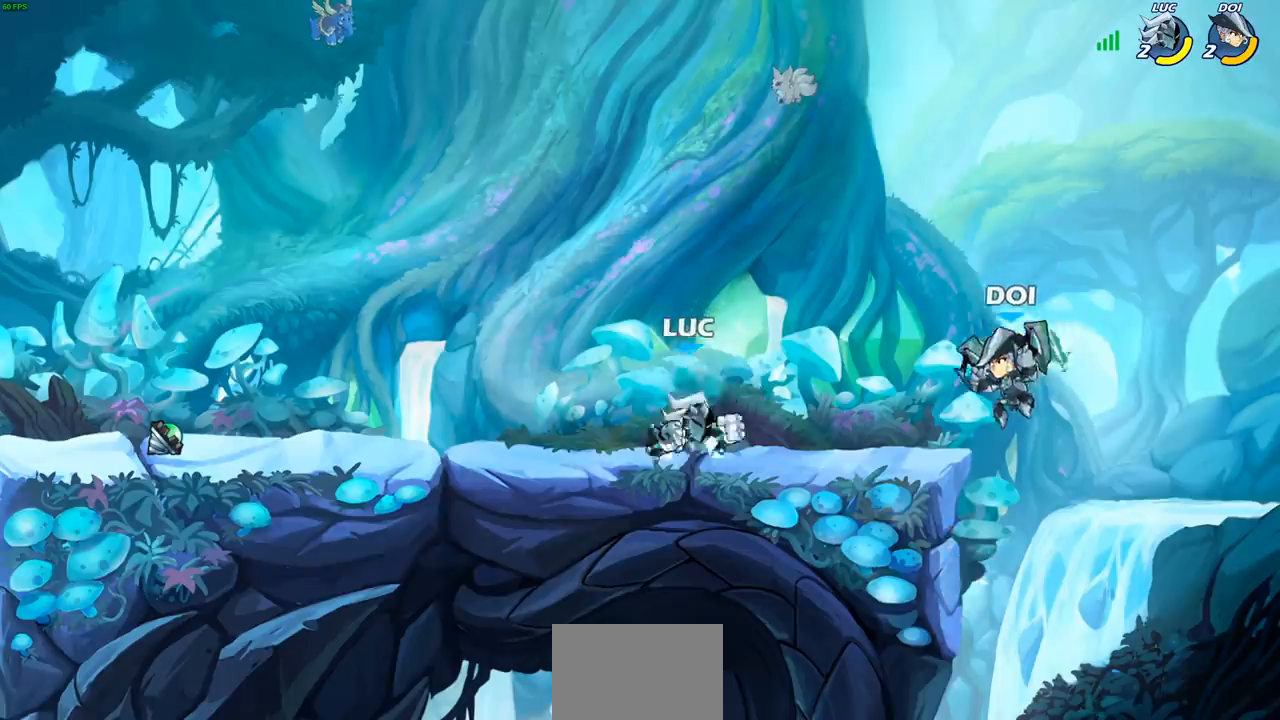
{"buttons": [], "left_stick": "up-left", "right_stick": "center", "events": [[17, "left_stick", "right"], [83, "R2", "down"], [117, "SQUARE", "down"], [167, "left_stick", "center"], [200, "R2", "up"], [200, "SQUARE", "up"], [483, "left_stick", "up-left"]]}
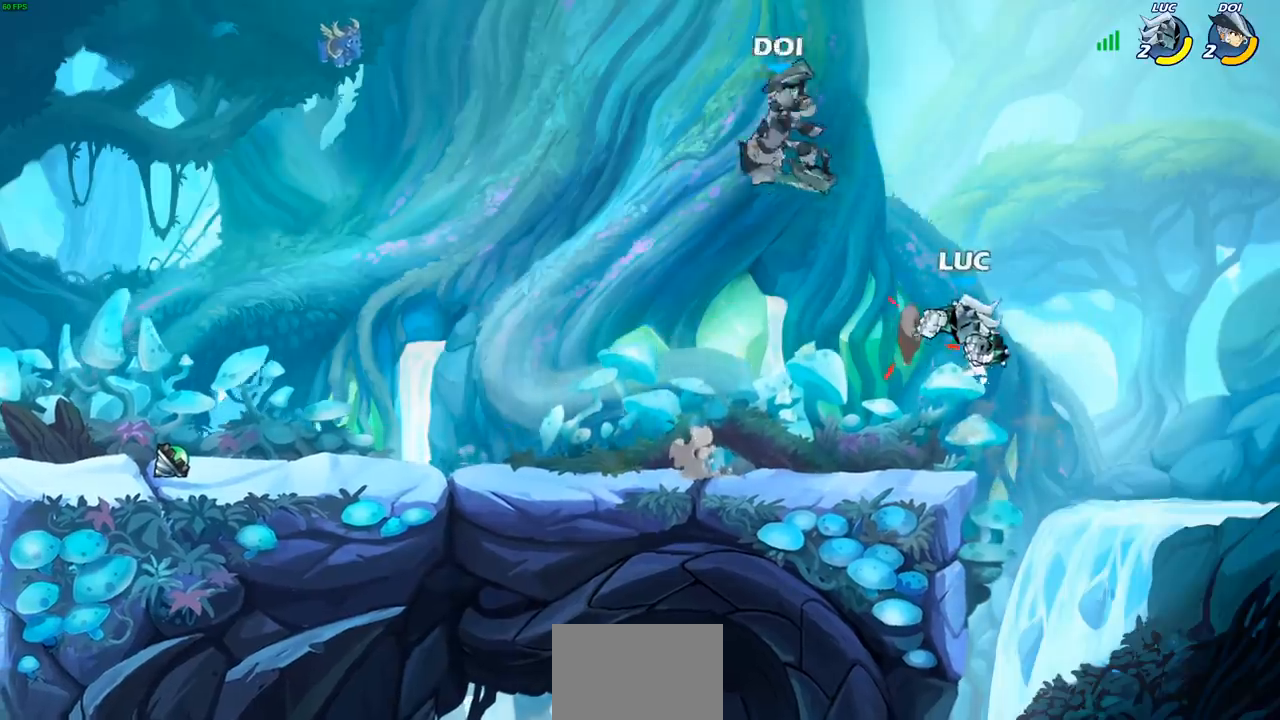
{"buttons": [], "left_stick": "left", "right_stick": "center", "events": [[100, "left_stick", "center"], [167, "CROSS", "down"], [183, "left_stick", "up-right"], [250, "left_stick", "up"], [300, "CROSS", "up"], [400, "left_stick", "left"]]}
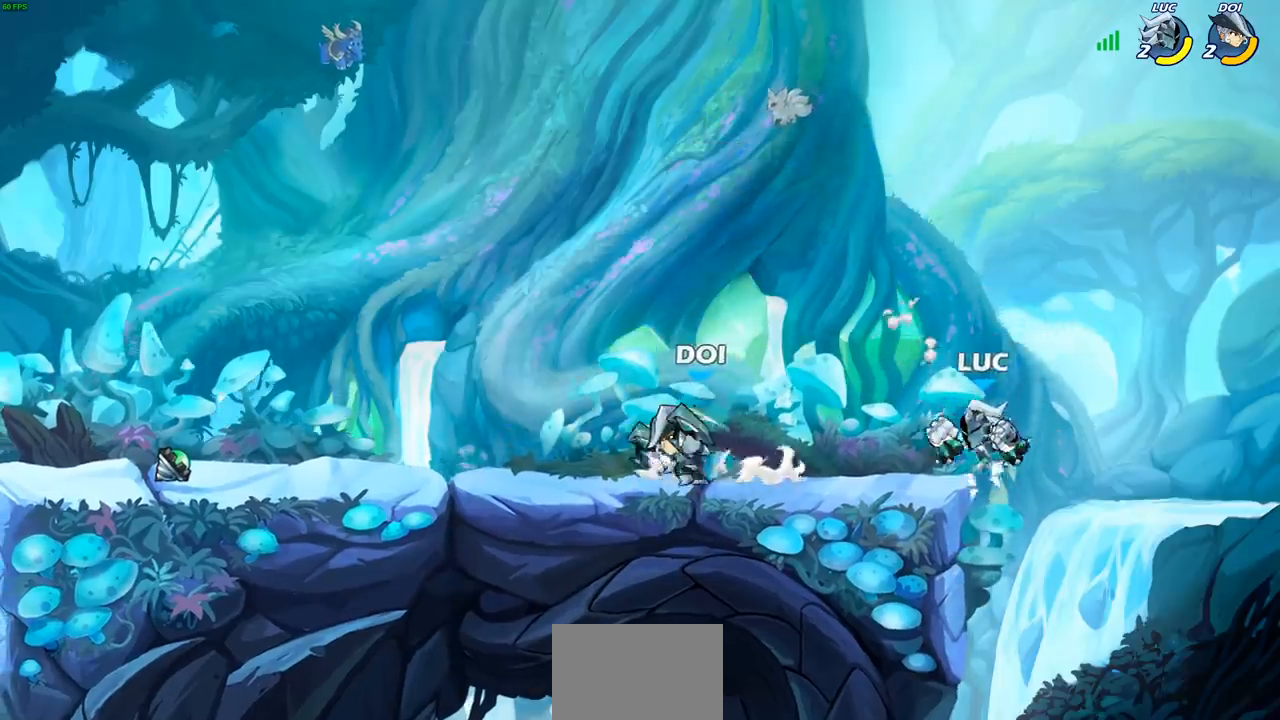
{"buttons": ["CROSS"], "left_stick": "left", "right_stick": "center", "events": [[217, "left_stick", "right"], [350, "left_stick", "left"], [383, "CROSS", "down"]]}
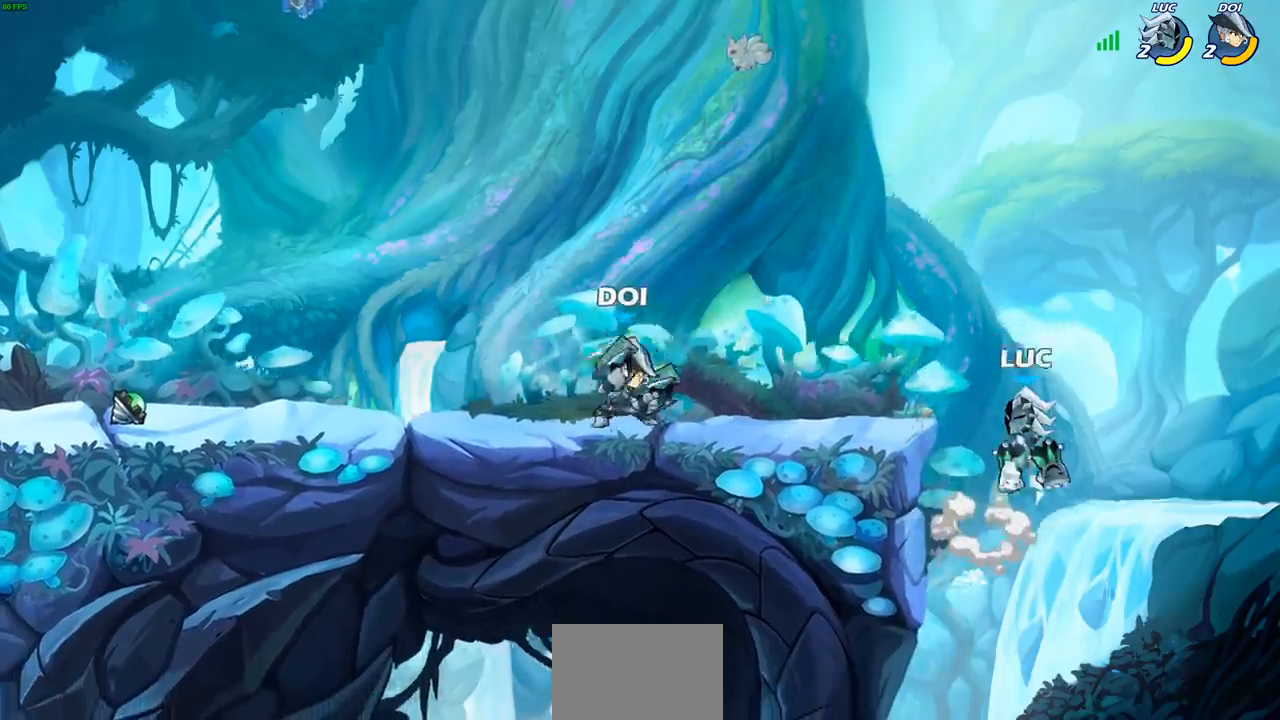
{"buttons": ["R2"], "left_stick": "up-right", "right_stick": "center", "events": [[50, "CROSS", "up"], [217, "R2", "down"], [317, "left_stick", "up"], [500, "left_stick", "up-right"]]}
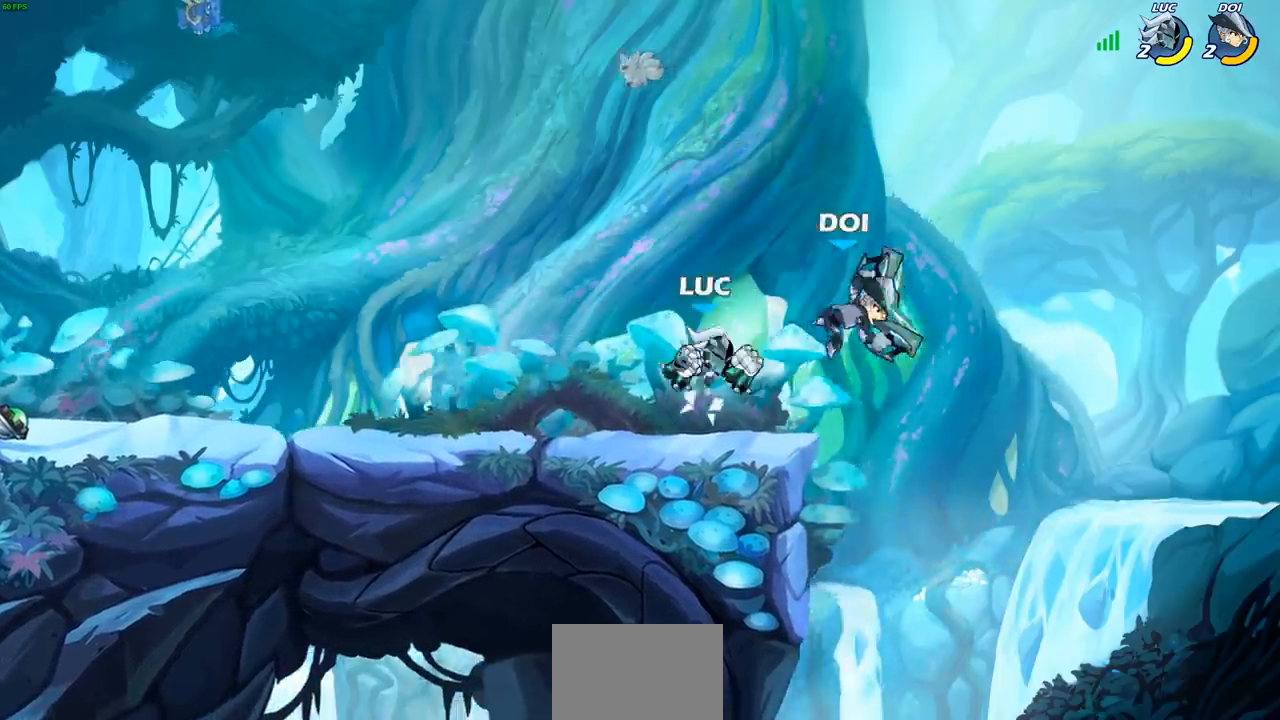
{"buttons": [], "left_stick": "center", "right_stick": "center", "events": [[17, "R2", "up"], [17, "left_stick", "right"], [233, "left_stick", "center"], [383, "CIRCLE", "down"], [433, "CIRCLE", "up"]]}
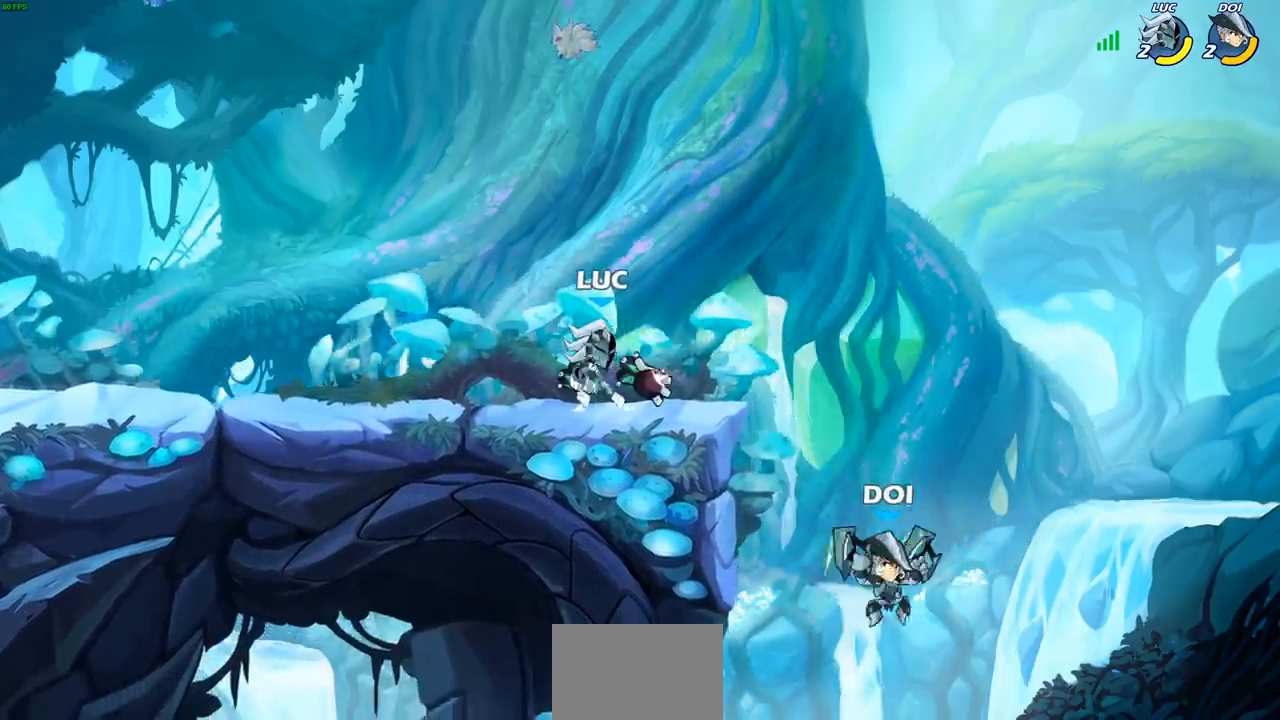
{"buttons": [], "left_stick": "left", "right_stick": "center", "events": [[417, "left_stick", "left"]]}
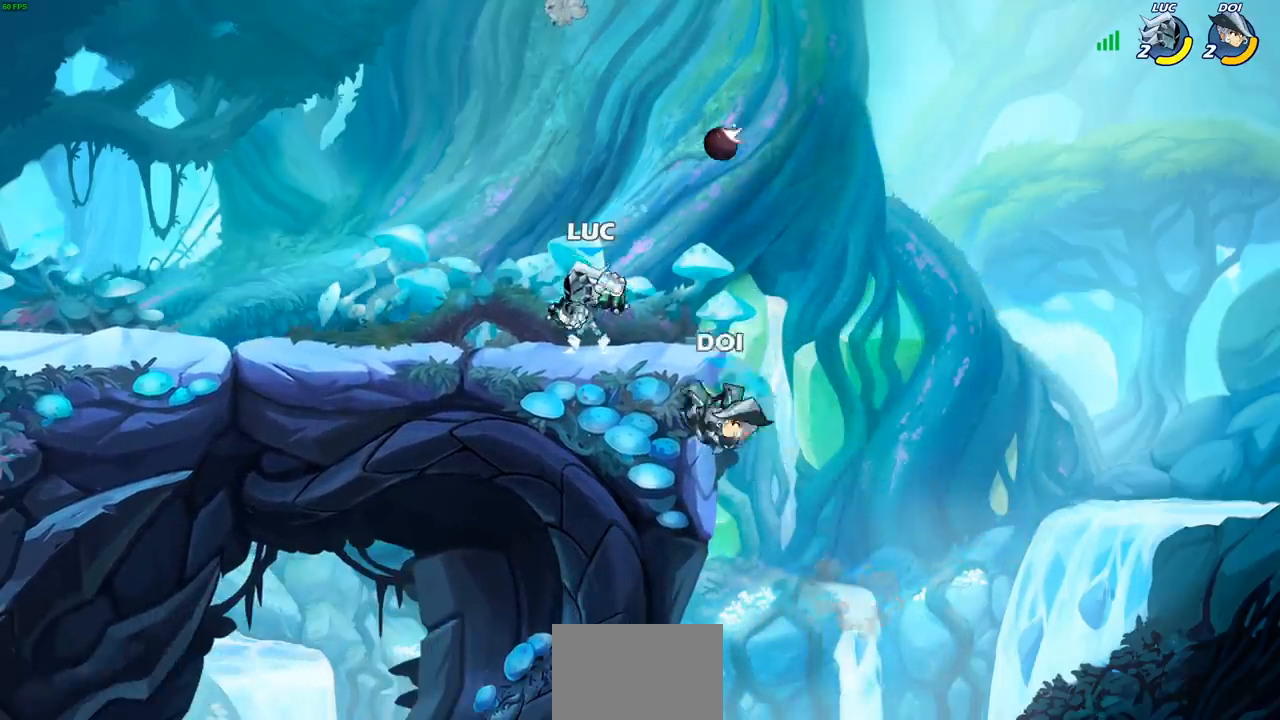
{"buttons": [], "left_stick": "up-right", "right_stick": "center", "events": [[117, "CROSS", "down"], [267, "left_stick", "up"], [283, "CROSS", "up"], [367, "left_stick", "up-right"]]}
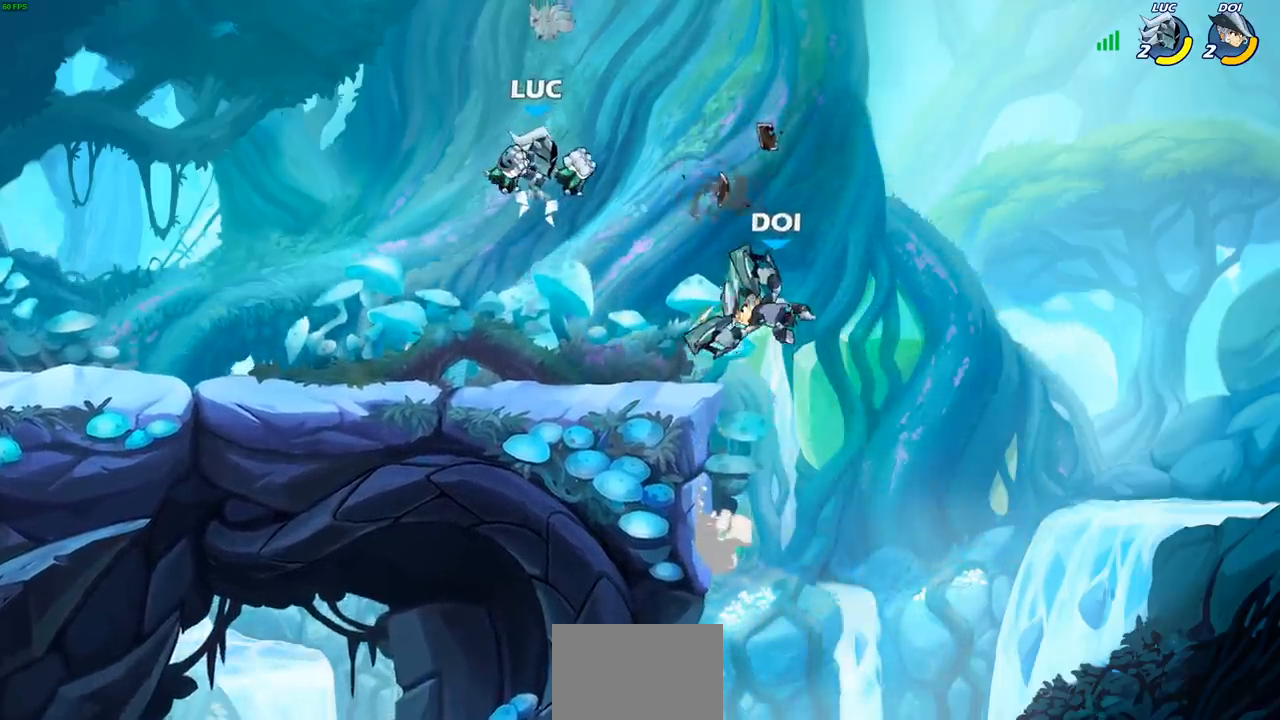
{"buttons": [], "left_stick": "center", "right_stick": "center", "events": [[17, "left_stick", "right"], [117, "left_stick", "down-right"], [283, "SQUARE", "down"], [333, "left_stick", "center"], [367, "SQUARE", "up"]]}
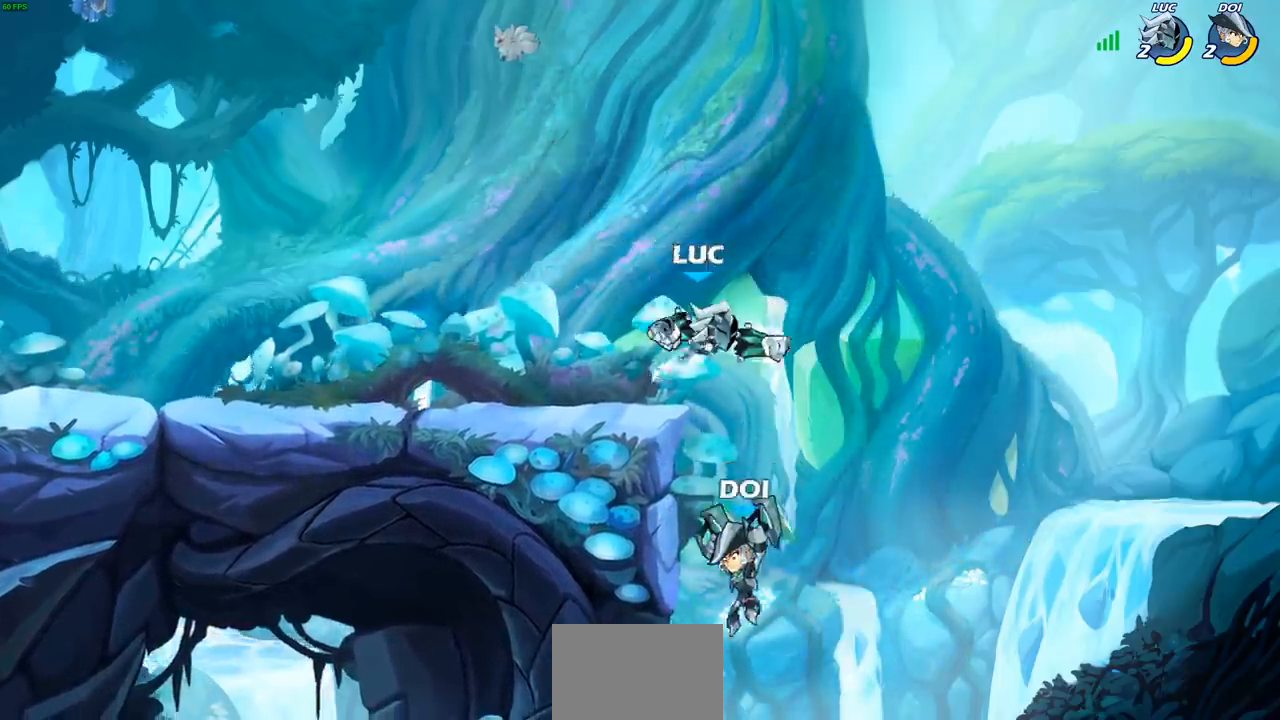
{"buttons": ["SQUARE"], "left_stick": "left", "right_stick": "center", "events": [[283, "left_stick", "left"], [500, "SQUARE", "down"]]}
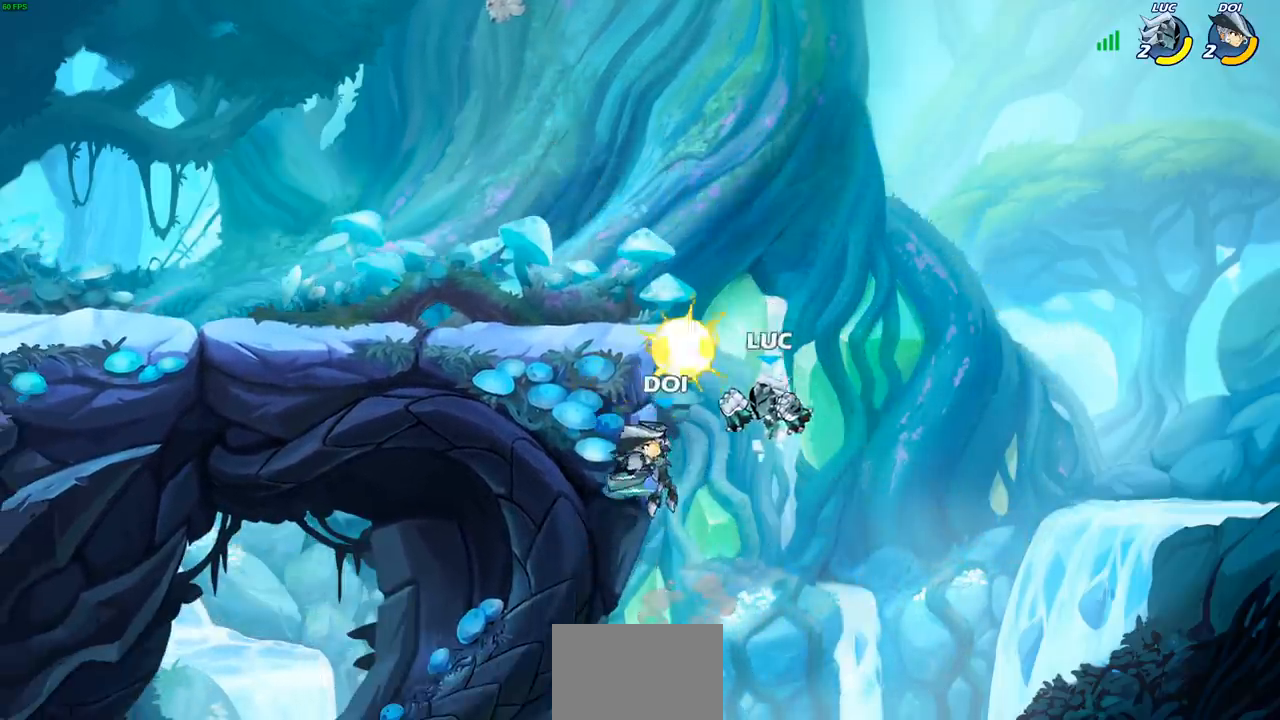
{"buttons": ["CROSS"], "left_stick": "up-right", "right_stick": "center", "events": [[17, "left_stick", "up-left"], [50, "SQUARE", "up"], [350, "left_stick", "up-right"], [400, "CROSS", "down"]]}
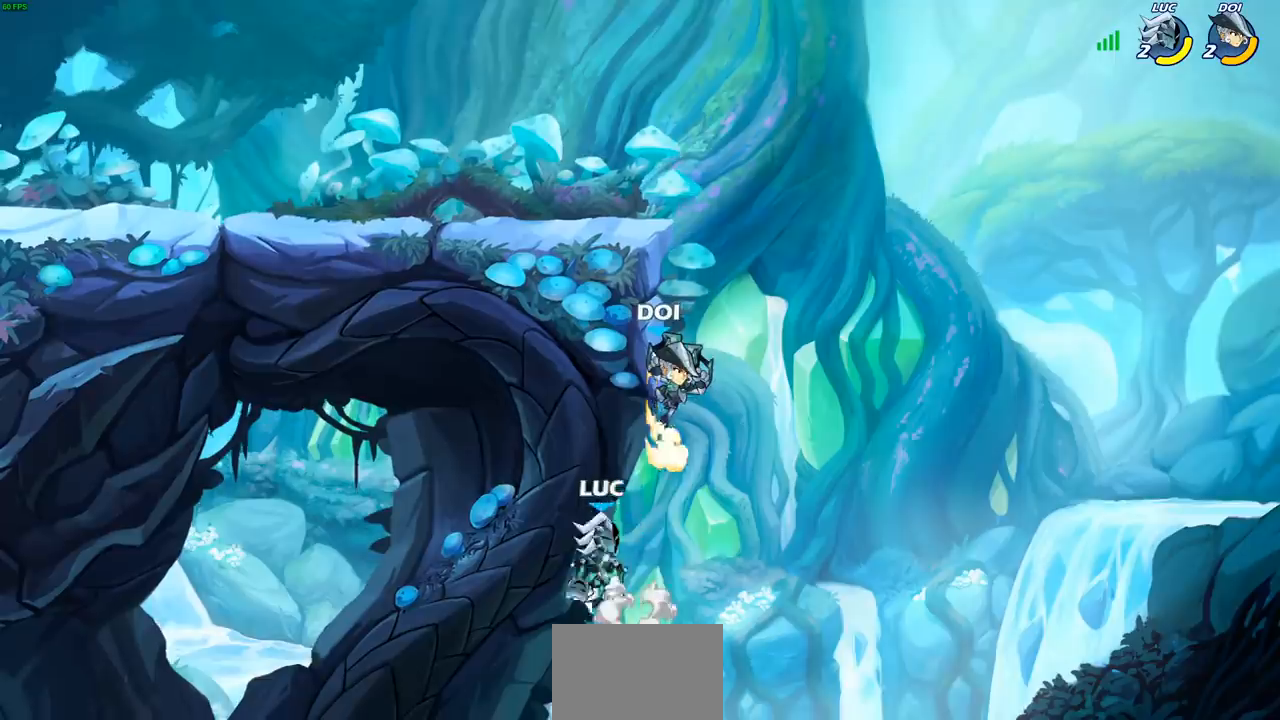
{"buttons": [], "left_stick": "up-left", "right_stick": "center", "events": [[33, "CROSS", "up"], [133, "CROSS", "down"], [183, "CIRCLE", "down"], [183, "CROSS", "up"], [217, "left_stick", "center"], [300, "CIRCLE", "up"], [333, "left_stick", "right"], [450, "left_stick", "up-left"]]}
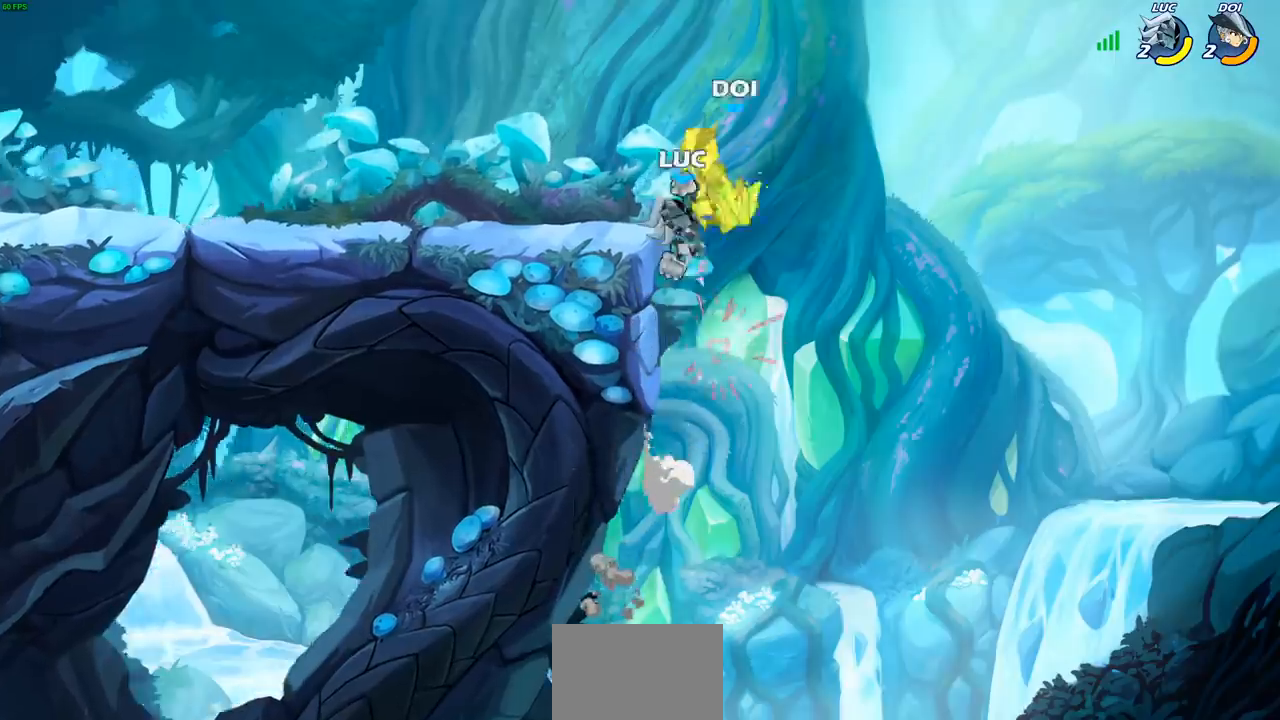
{"buttons": [], "left_stick": "up", "right_stick": "center", "events": [[83, "left_stick", "left"], [283, "left_stick", "down-left"], [500, "left_stick", "up"]]}
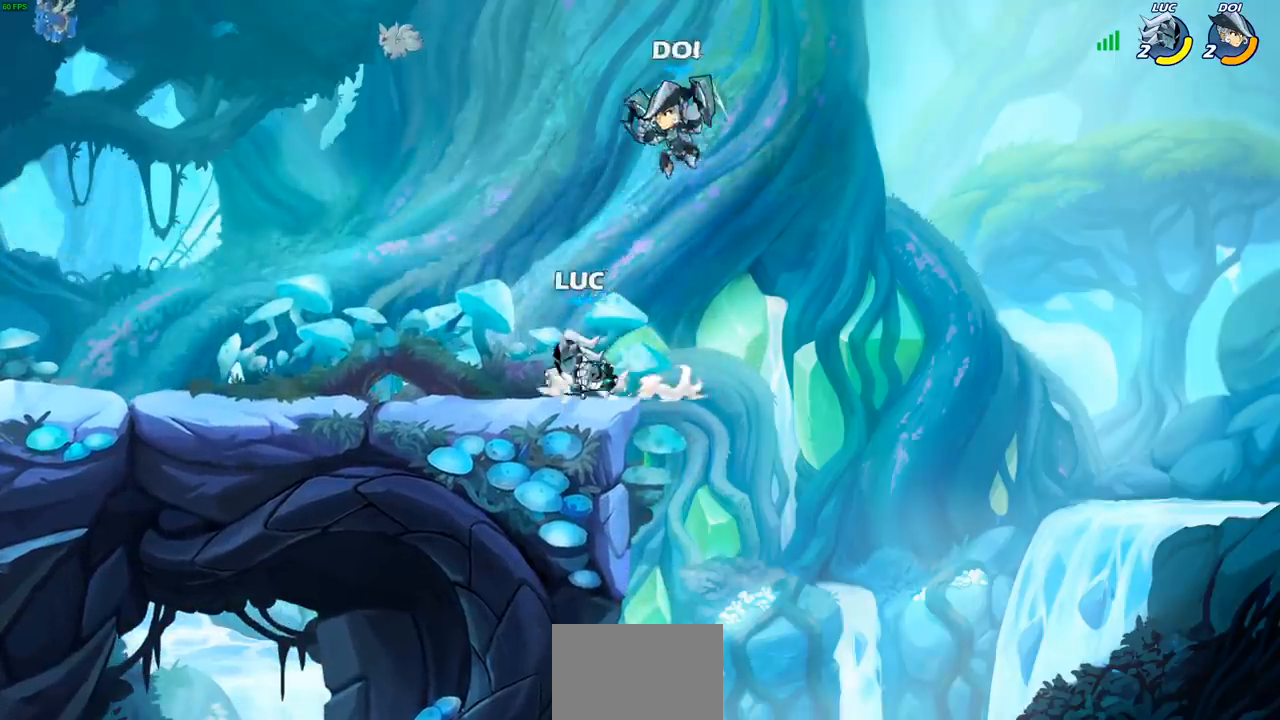
{"buttons": [], "left_stick": "center", "right_stick": "center", "events": [[33, "CROSS", "down"], [83, "SQUARE", "down"], [100, "left_stick", "up-left"], [133, "CROSS", "up"], [150, "SQUARE", "up"], [317, "left_stick", "center"]]}
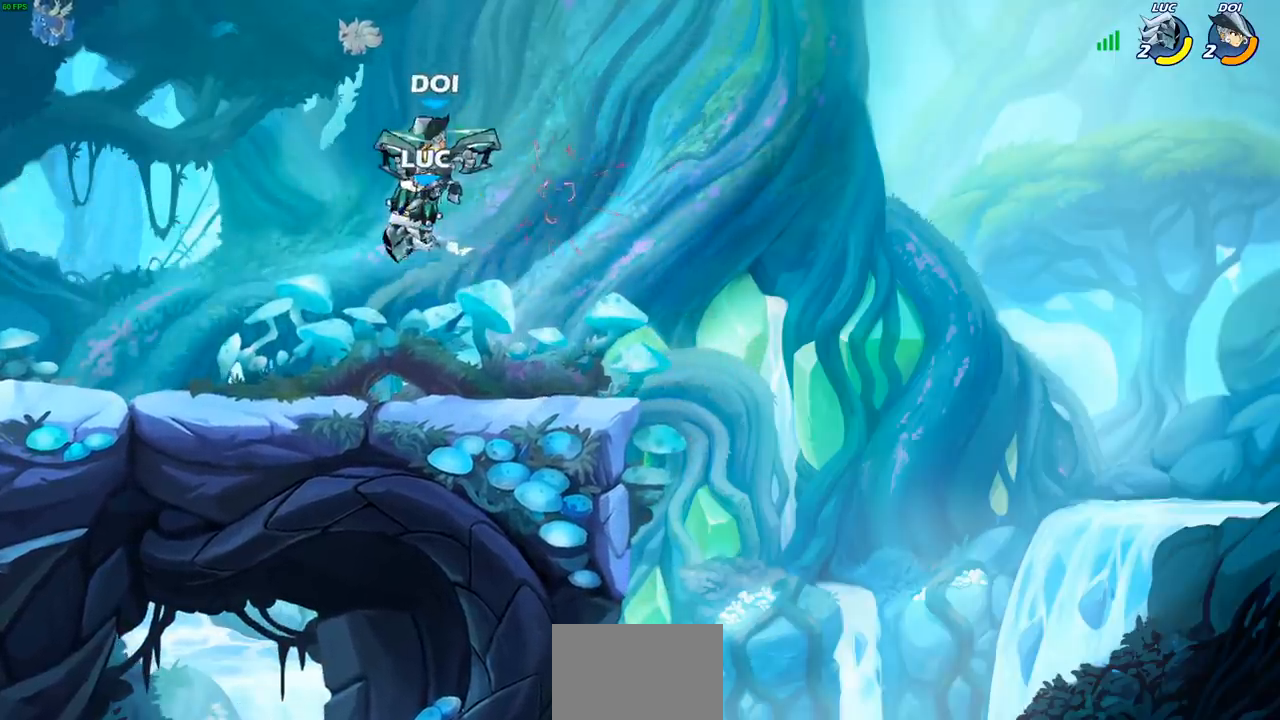
{"buttons": [], "left_stick": "center", "right_stick": "center", "events": [[233, "R2", "down"], [267, "SQUARE", "down"], [267, "left_stick", "down-left"], [383, "R2", "up"], [400, "SQUARE", "up"], [433, "left_stick", "center"]]}